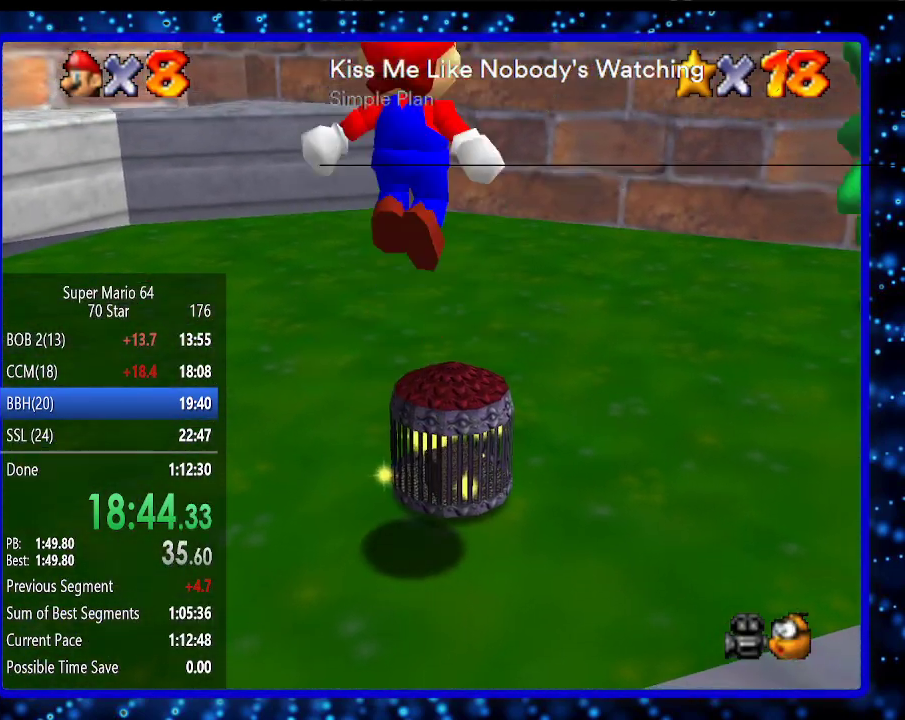
Gameplay with a controller (Nintendo layout); each line is a JSON object with the inputs held at the frame after it. "events" lists button and stick changes between this image and that frame as [ms after this image, input, new state], when the widget could be followed in between. Not read: L3 R3.
{"buttons": [], "left_stick": "center", "events": []}
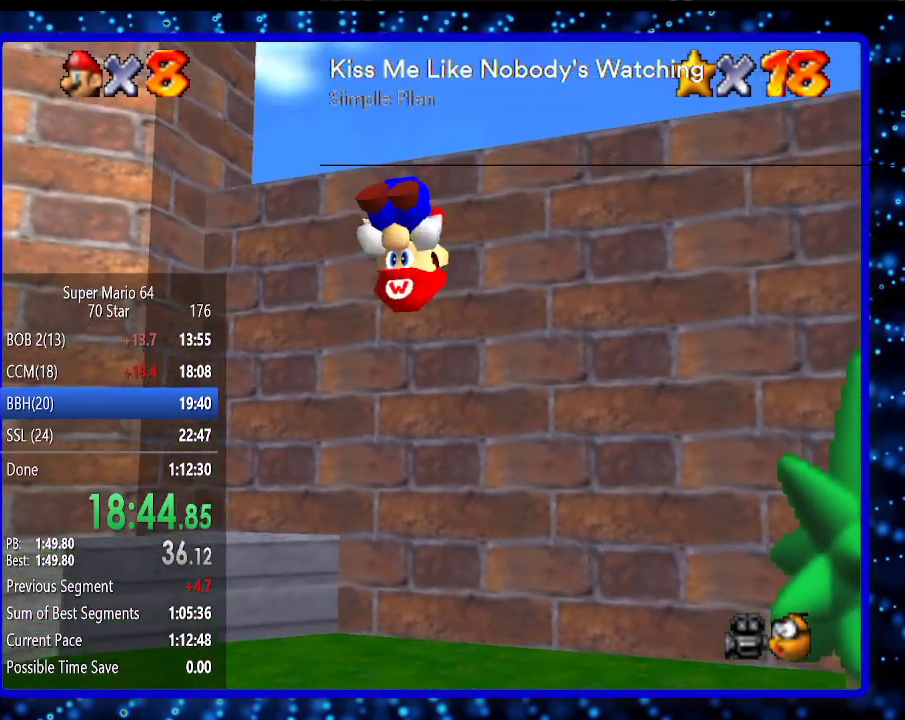
{"buttons": [], "left_stick": "center", "events": []}
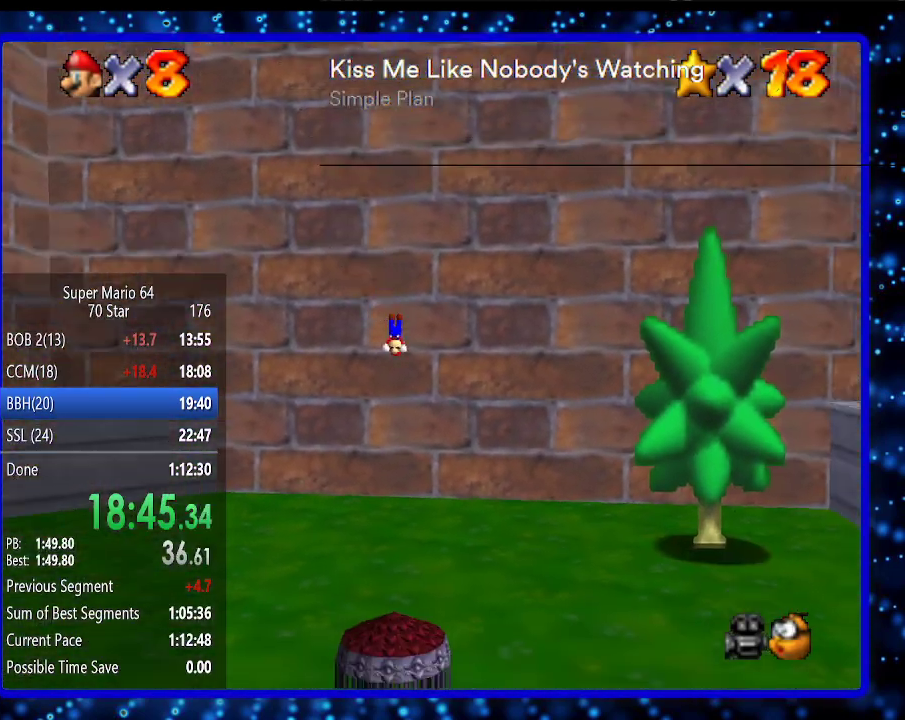
{"buttons": [], "left_stick": "center", "events": []}
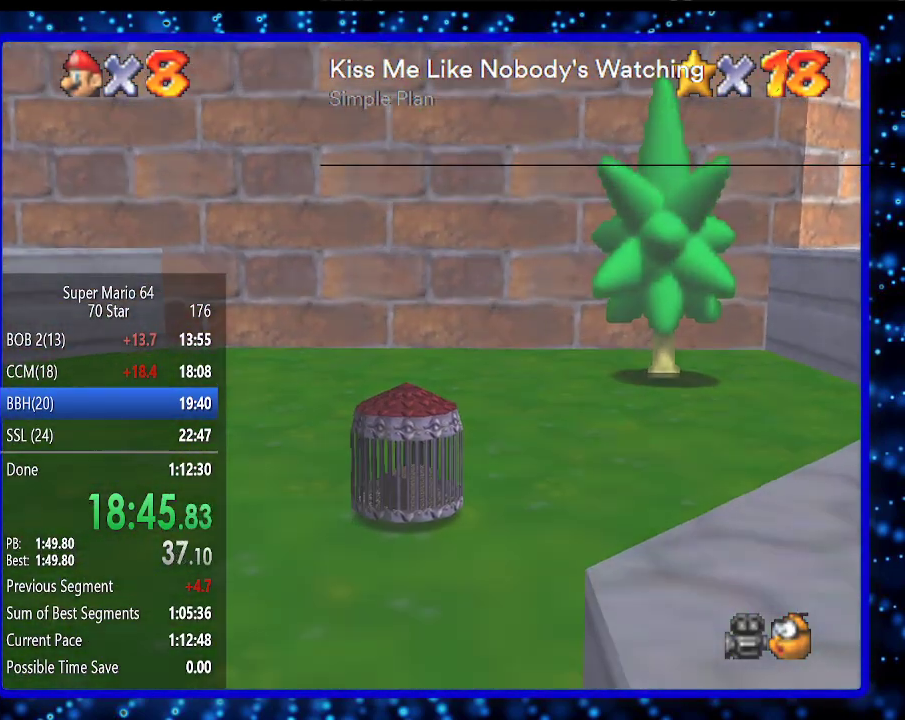
{"buttons": [], "left_stick": "center", "events": []}
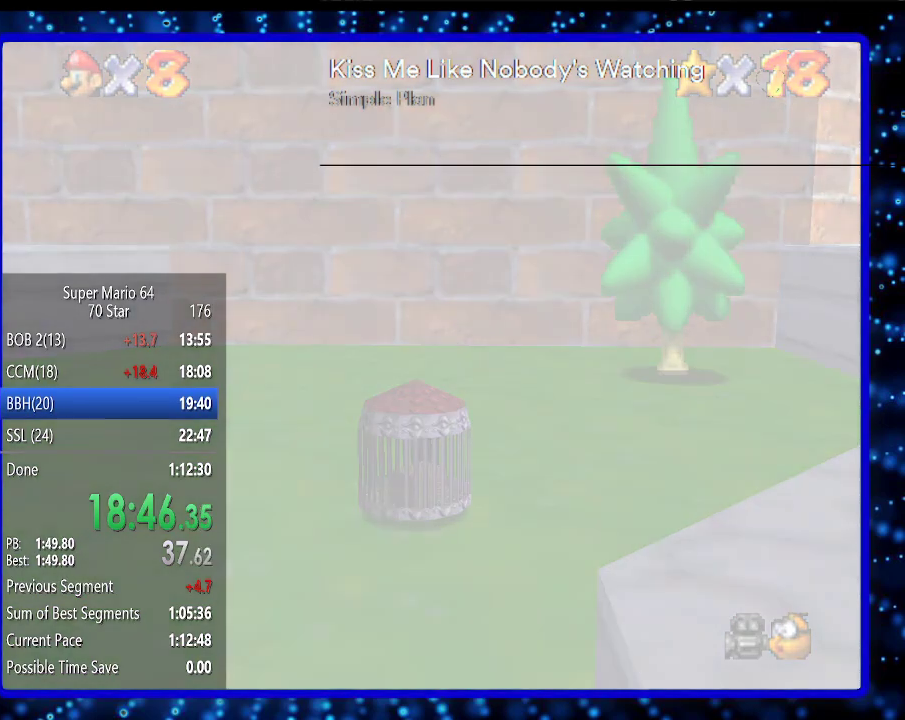
{"buttons": ["A"], "left_stick": "center", "events": [[483, "A", "down"]]}
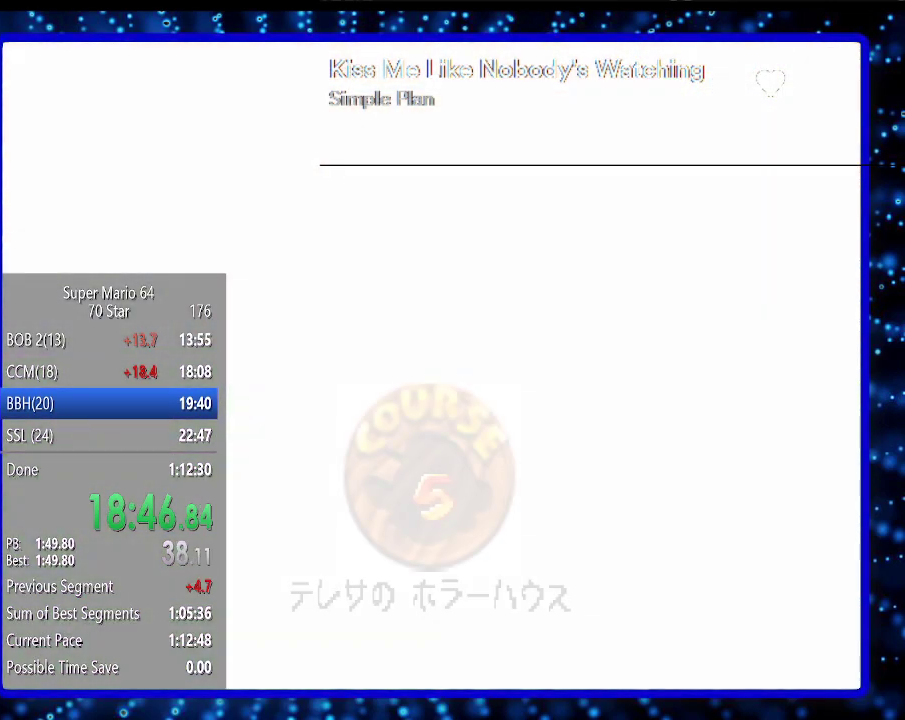
{"buttons": ["A"], "left_stick": "center", "events": [[83, "A", "up"], [117, "A", "down"], [167, "A", "up"], [267, "A", "down"], [300, "A", "up"], [383, "A", "down"]]}
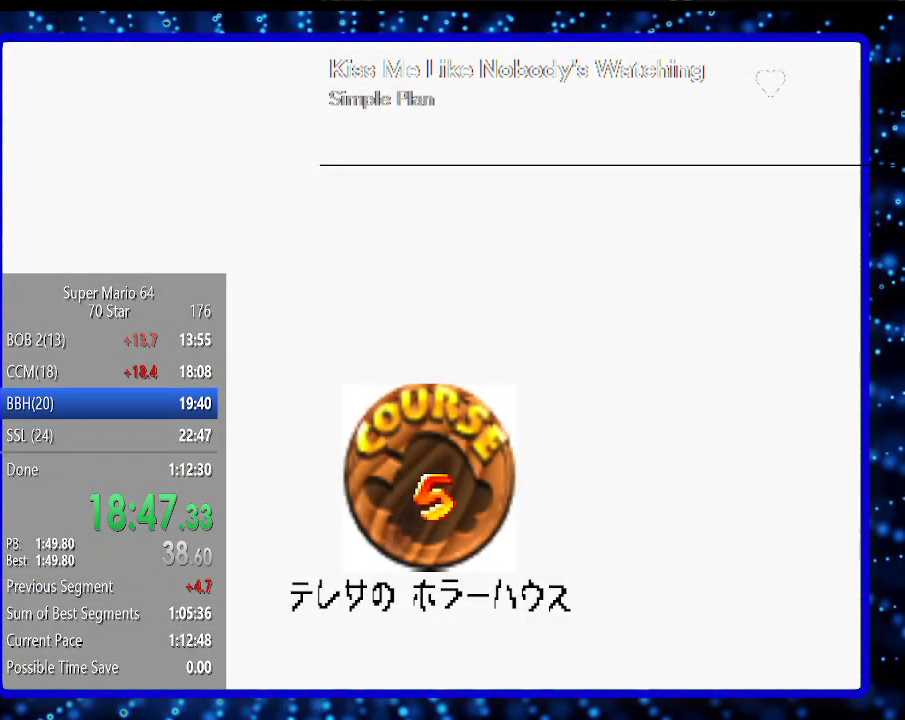
{"buttons": [], "left_stick": "center", "events": [[33, "A", "up"], [200, "A", "down"], [267, "A", "up"], [350, "A", "down"], [417, "A", "up"]]}
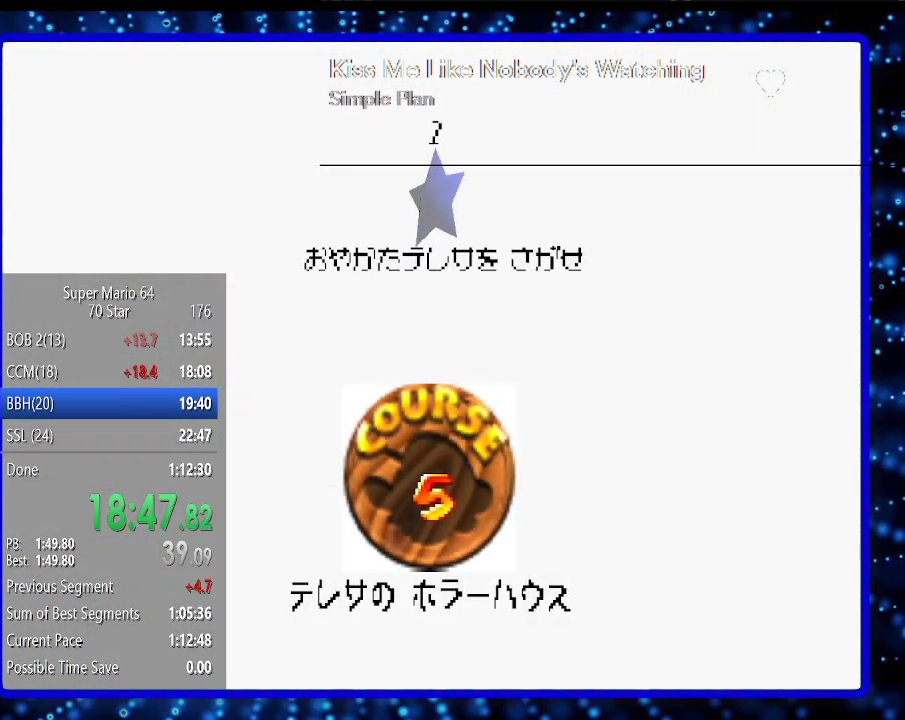
{"buttons": [], "left_stick": "center", "events": [[150, "A", "down"], [233, "A", "up"], [300, "A", "down"], [383, "A", "up"]]}
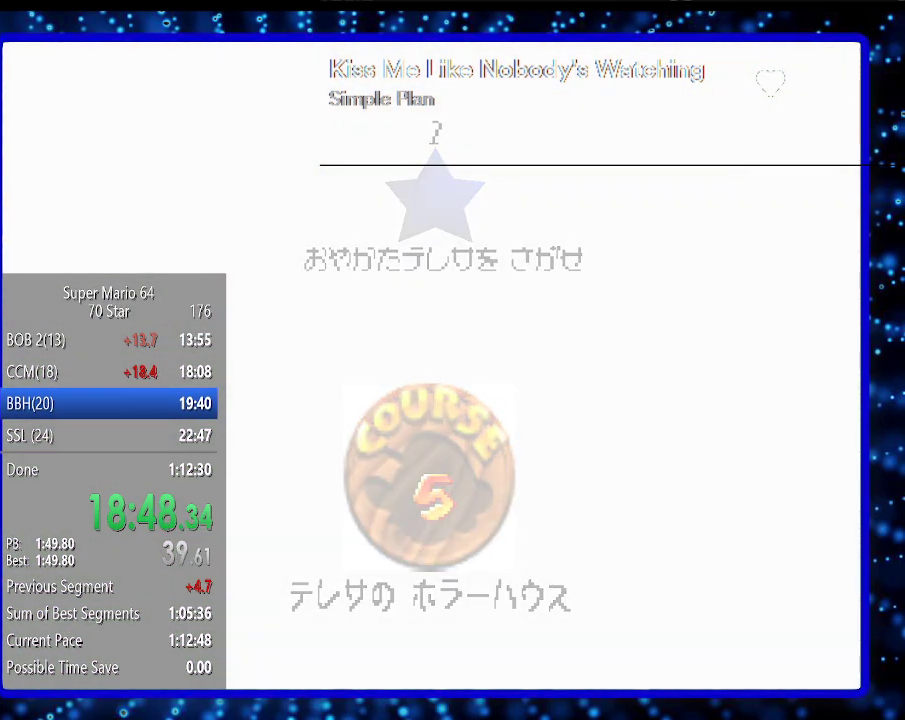
{"buttons": [], "left_stick": "center", "events": []}
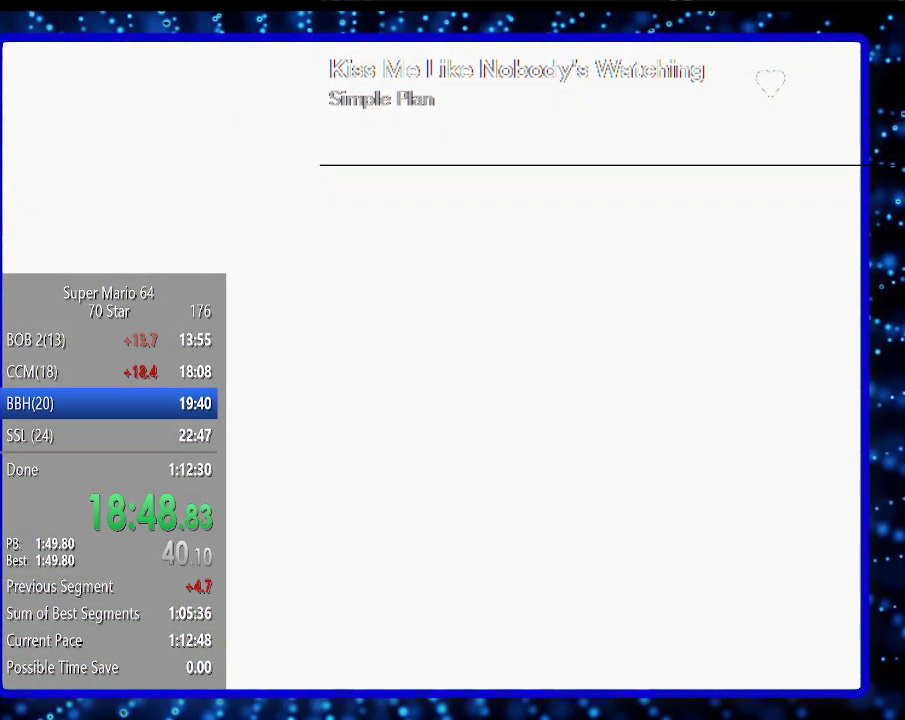
{"buttons": [], "left_stick": "up", "events": [[483, "left_stick", "up"]]}
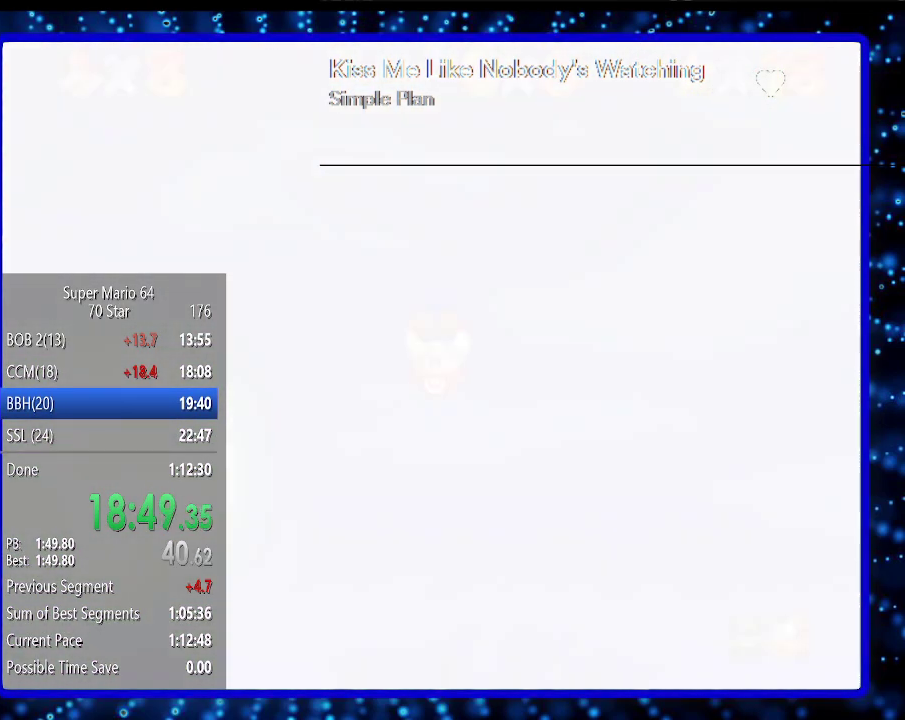
{"buttons": [], "left_stick": "up", "events": []}
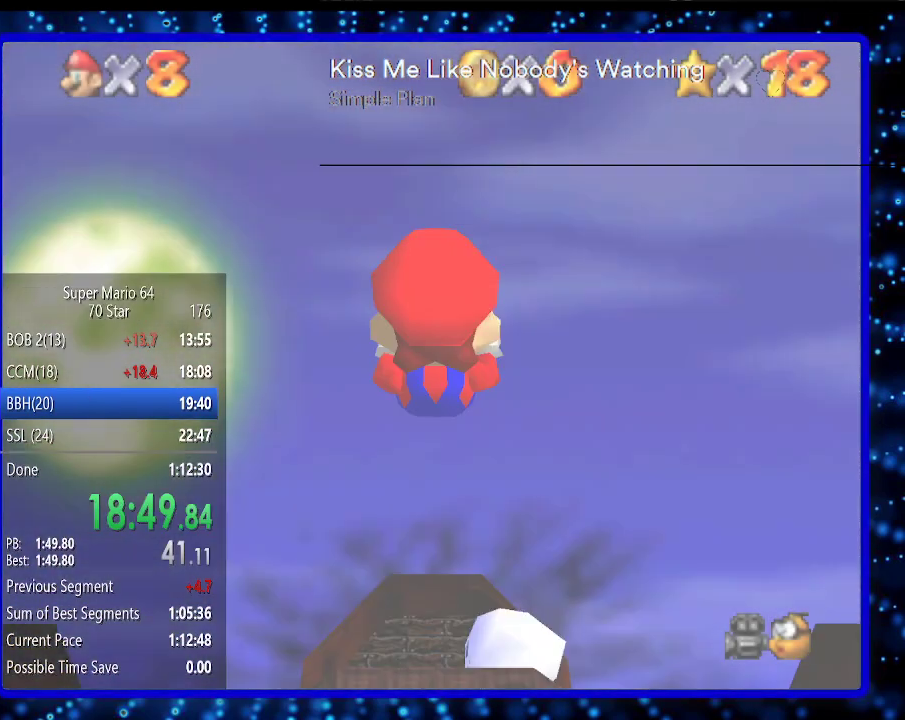
{"buttons": [], "left_stick": "up", "events": []}
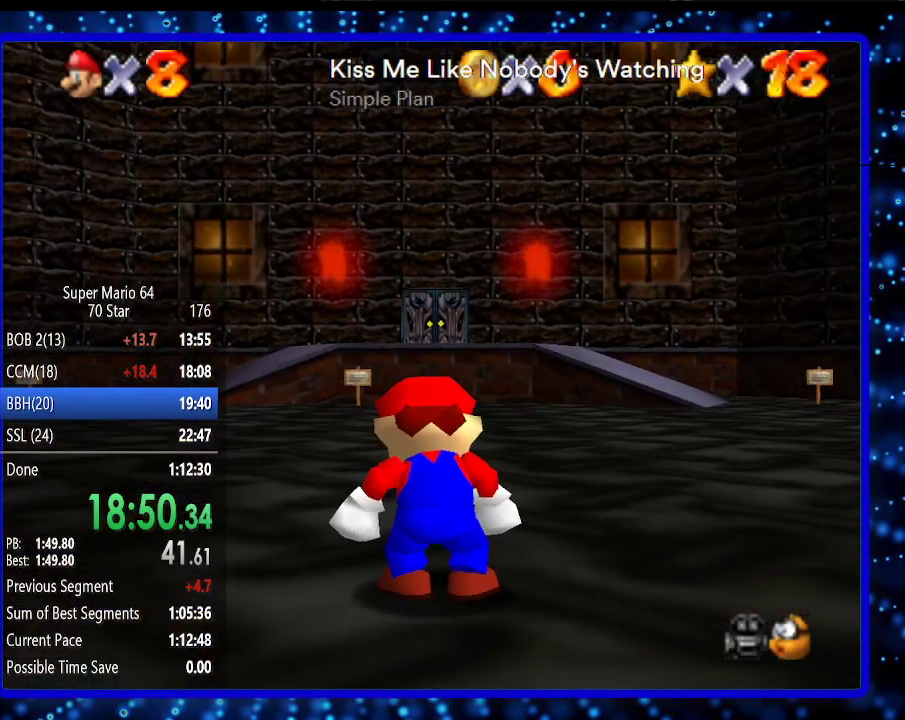
{"buttons": [], "left_stick": "up", "events": []}
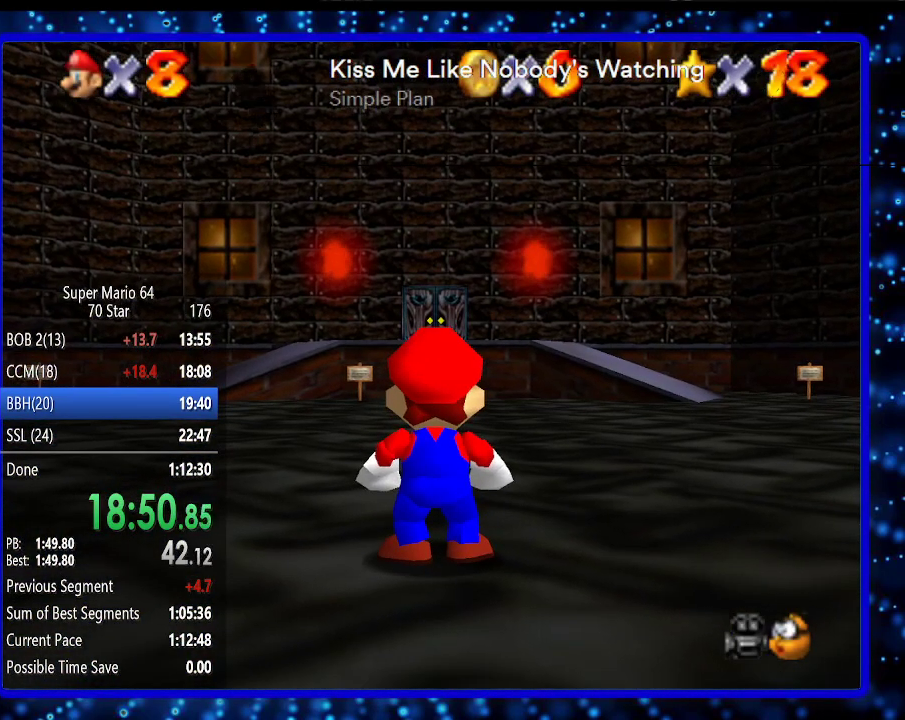
{"buttons": [], "left_stick": "up", "events": [[283, "A", "down"], [350, "A", "up"]]}
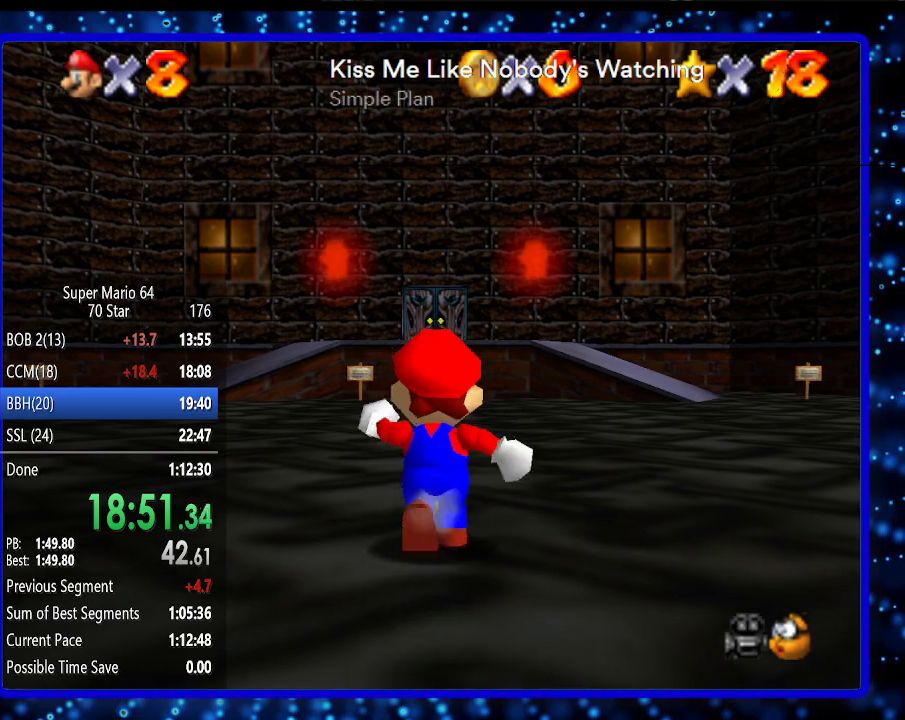
{"buttons": [], "left_stick": "up", "events": [[217, "A", "down"], [217, "B", "down"], [317, "A", "up"], [317, "B", "up"]]}
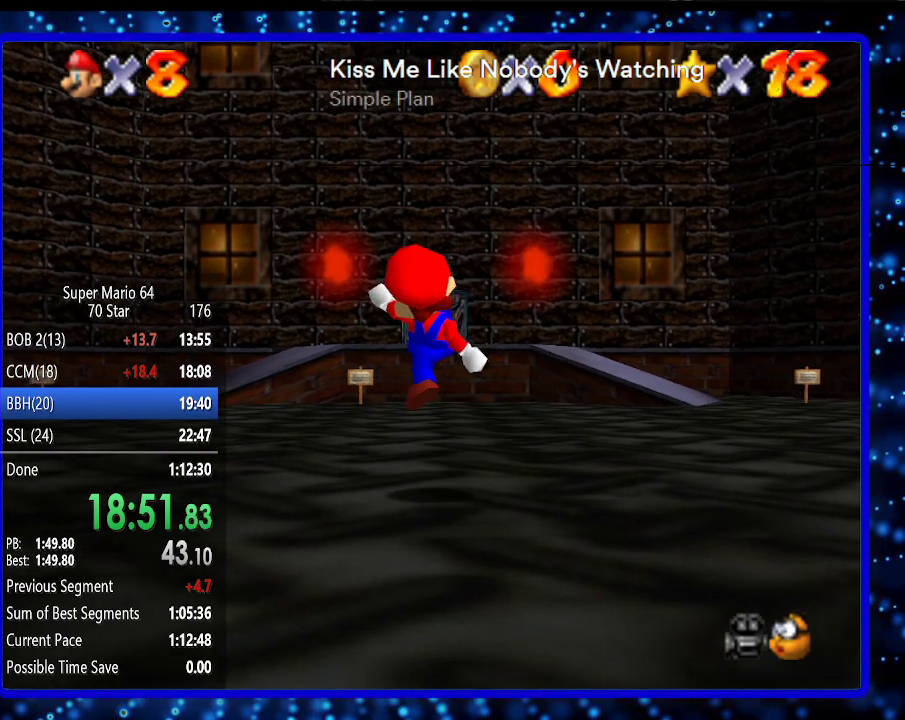
{"buttons": ["B"], "left_stick": "up", "events": [[133, "A", "down"], [217, "A", "up"], [467, "B", "down"]]}
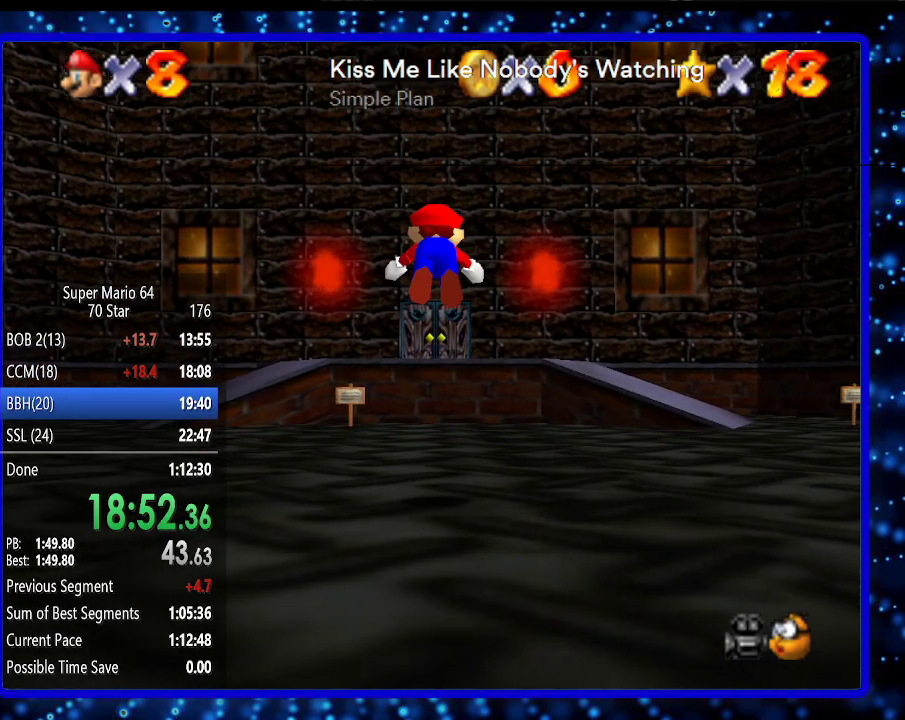
{"buttons": [], "left_stick": "up", "events": [[67, "B", "up"], [217, "B", "down"], [250, "A", "down"], [350, "A", "up"], [350, "B", "up"]]}
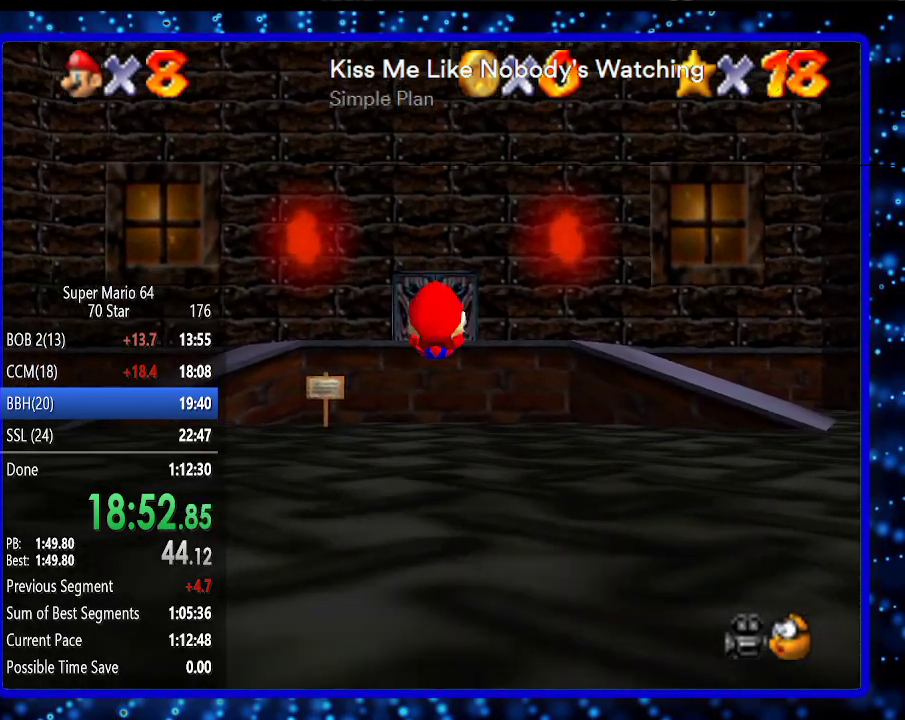
{"buttons": [], "left_stick": "up", "events": [[317, "Z", "down"], [383, "A", "down"], [467, "A", "up"], [467, "Z", "up"]]}
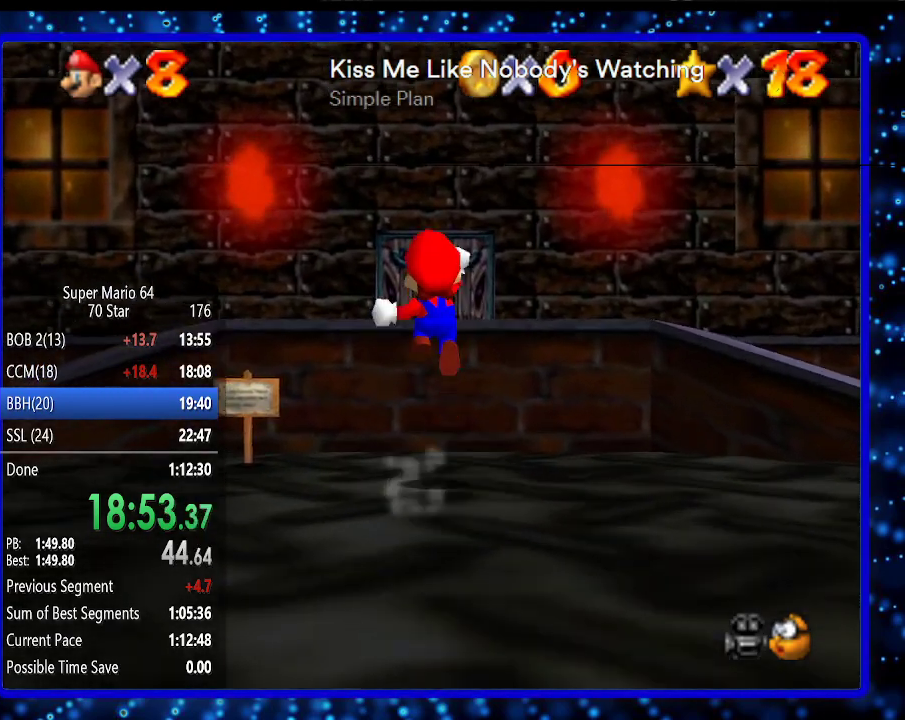
{"buttons": [], "left_stick": "up", "events": []}
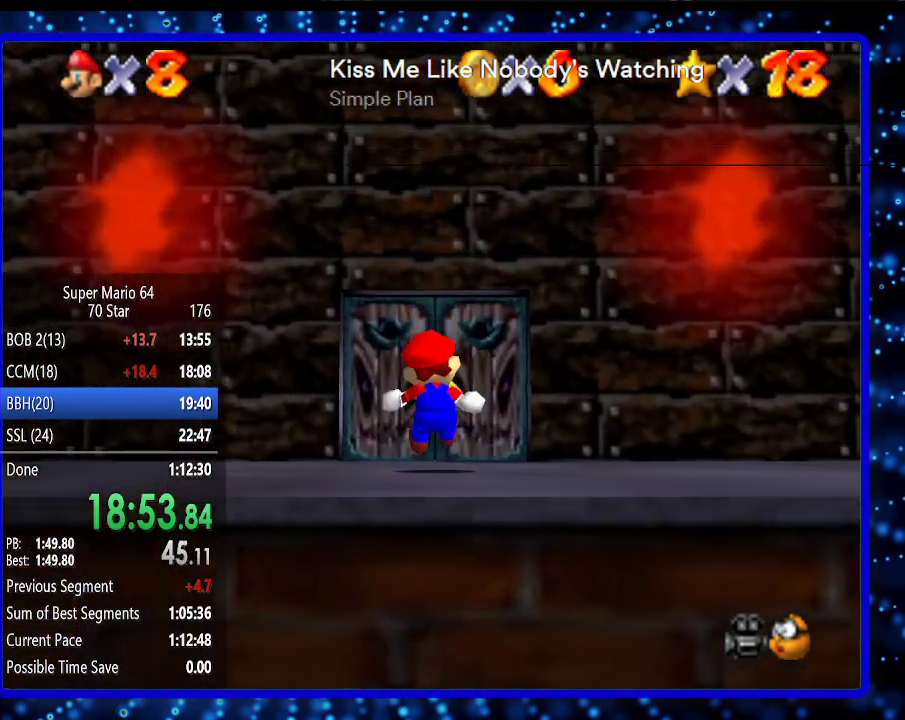
{"buttons": [], "left_stick": "up", "events": []}
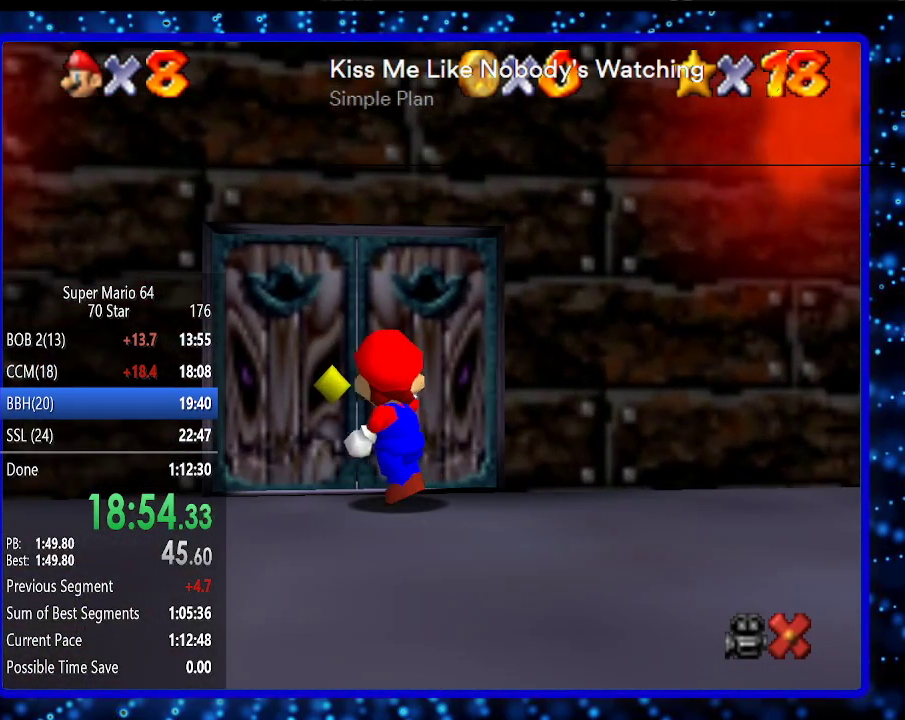
{"buttons": [], "left_stick": "center", "events": [[117, "left_stick", "center"]]}
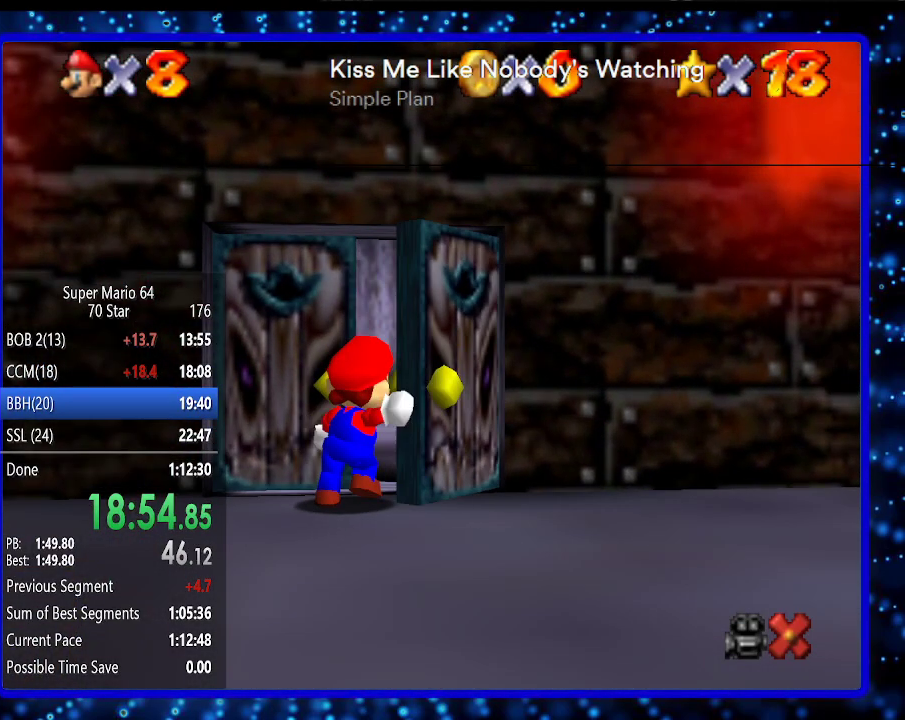
{"buttons": [], "left_stick": "center", "events": []}
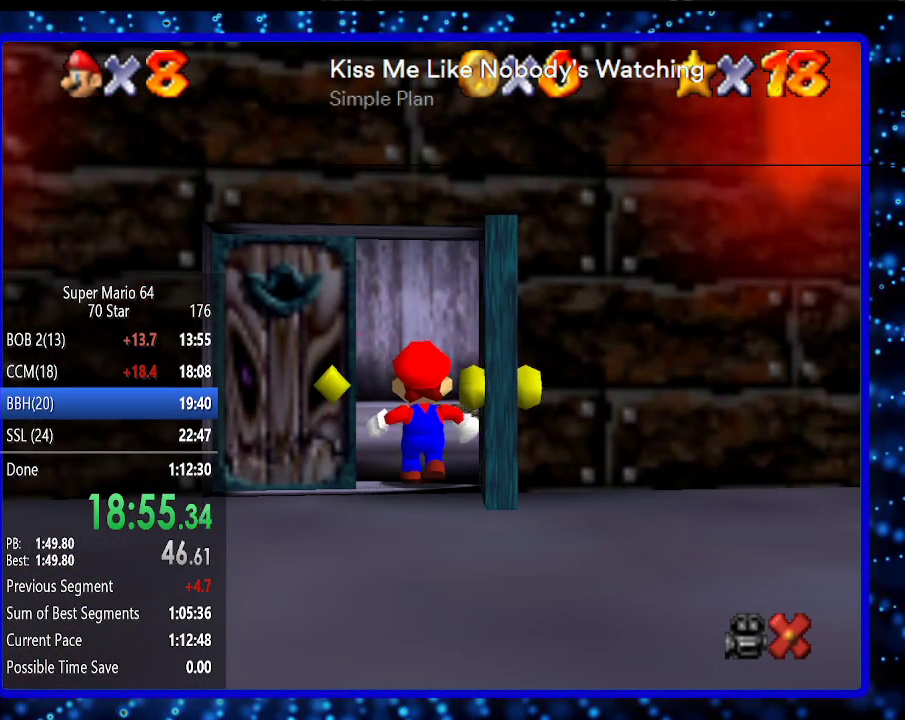
{"buttons": [], "left_stick": "center", "events": []}
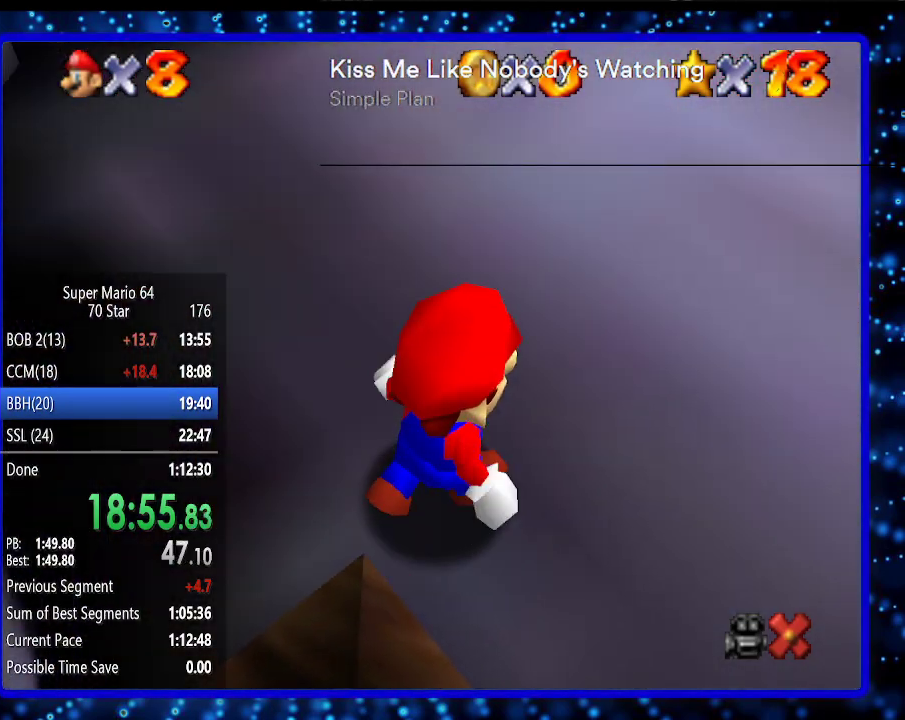
{"buttons": [], "left_stick": "up-left", "events": [[233, "left_stick", "up-left"]]}